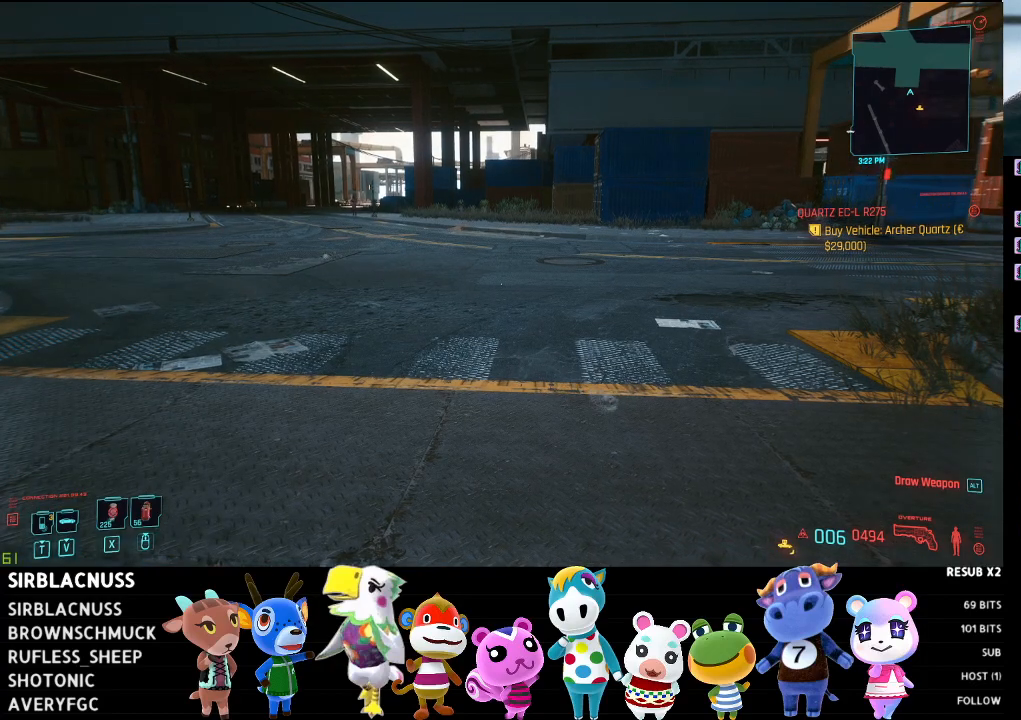
Gameplay with a controller (Xbox layout); each line is a JSON object with the inputs held at the frame after it. "events" lists button and stick changes between this image and that frame as [ms after this image, input, new state], when the widget could be followed in between.
{"buttons": [], "left_stick": "center", "right_stick": "center", "events": [[217, "left_stick", "up-left"], [417, "left_stick", "center"]]}
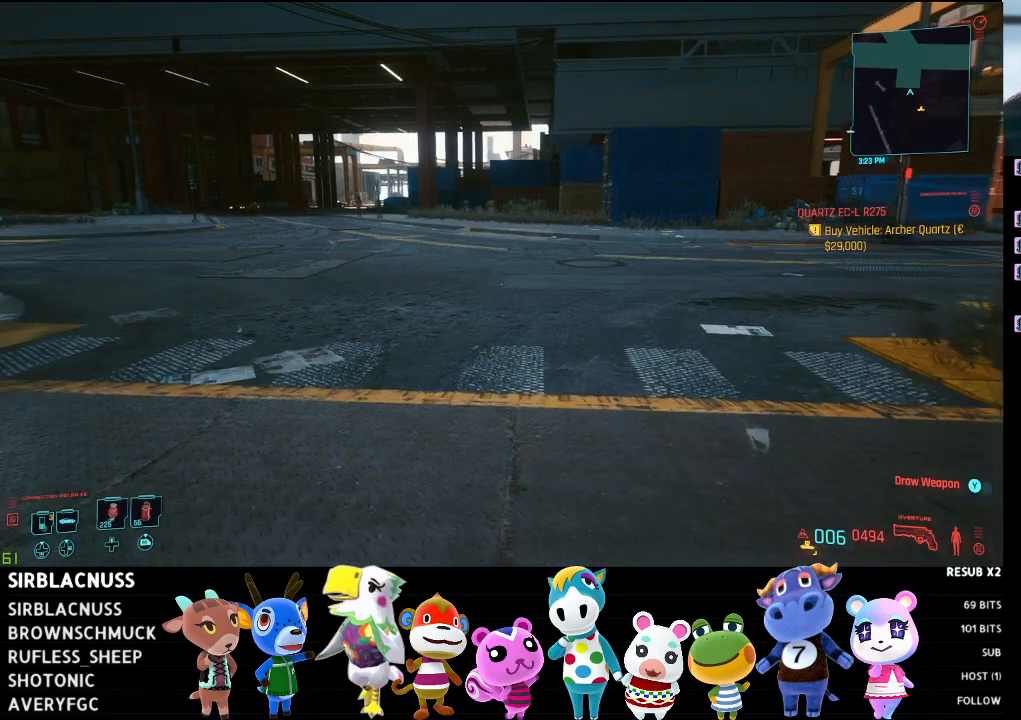
{"buttons": [], "left_stick": "center", "right_stick": "up-left", "events": [[417, "right_stick", "up-left"]]}
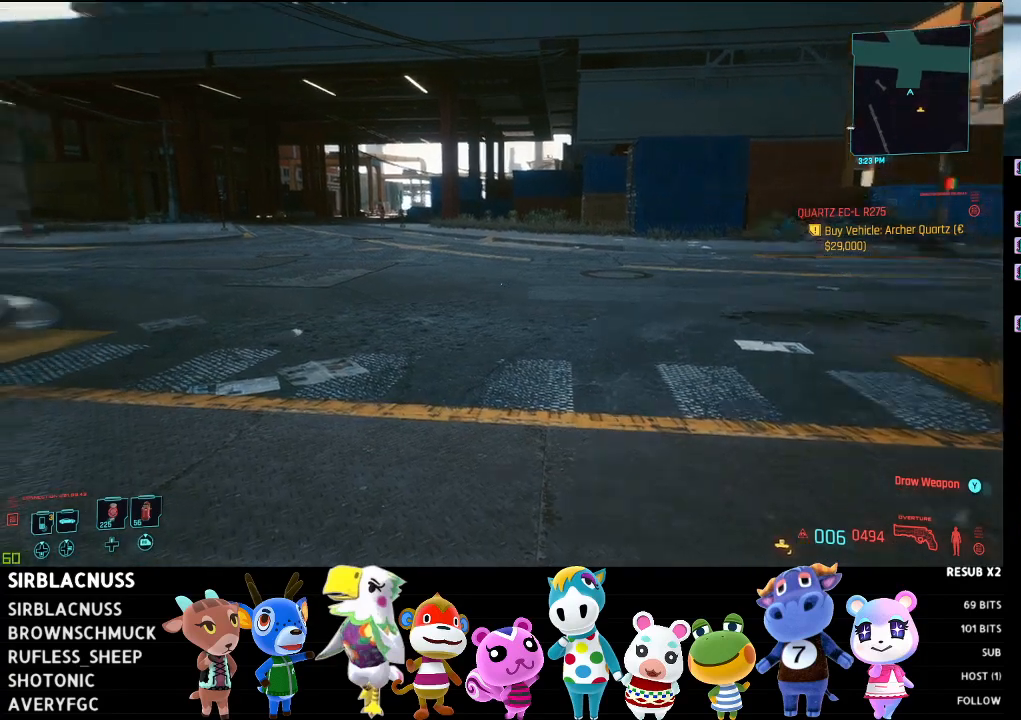
{"buttons": [], "left_stick": "center", "right_stick": "left", "events": [[117, "right_stick", "center"], [350, "right_stick", "left"]]}
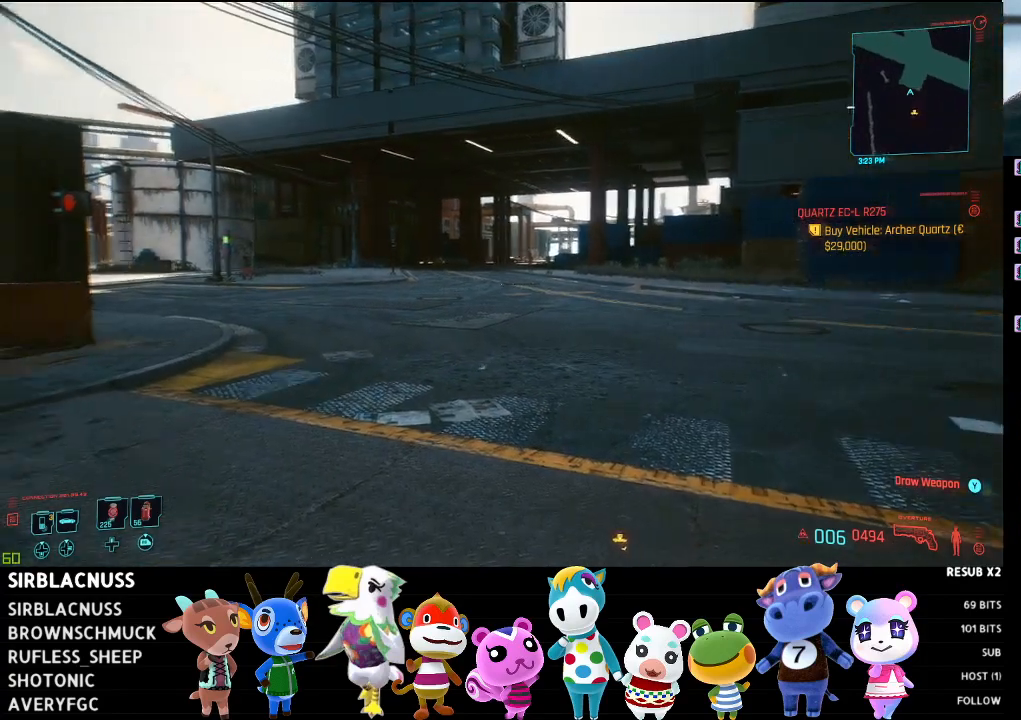
{"buttons": [], "left_stick": "center", "right_stick": "left", "events": [[83, "right_stick", "center"], [450, "right_stick", "left"]]}
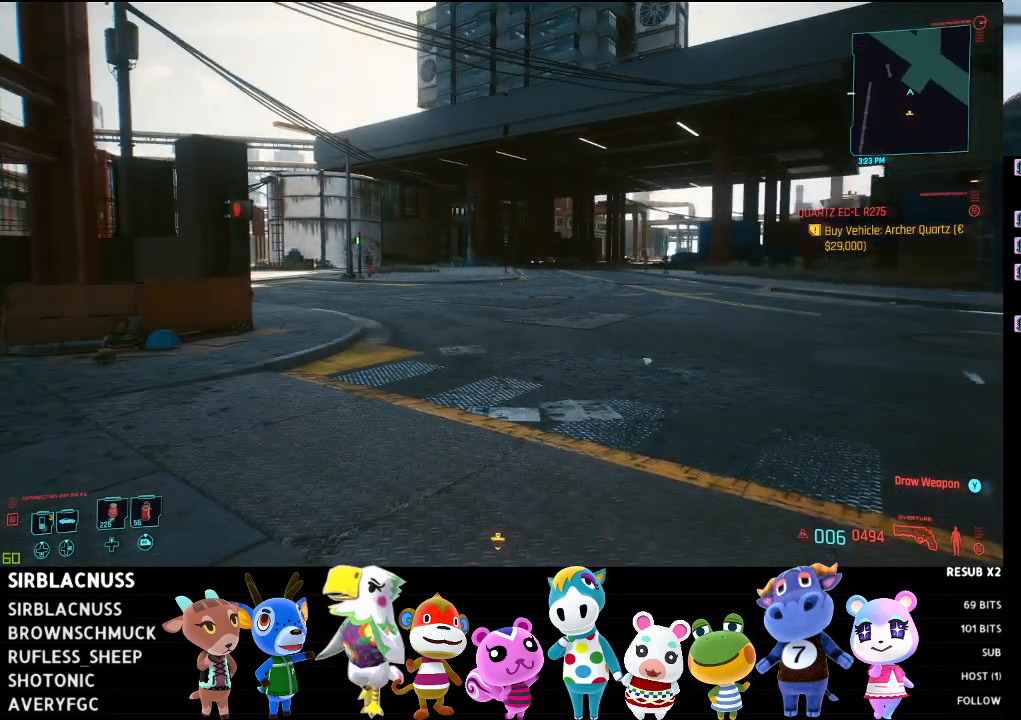
{"buttons": [], "left_stick": "center", "right_stick": "left", "events": [[167, "right_stick", "center"], [367, "right_stick", "left"]]}
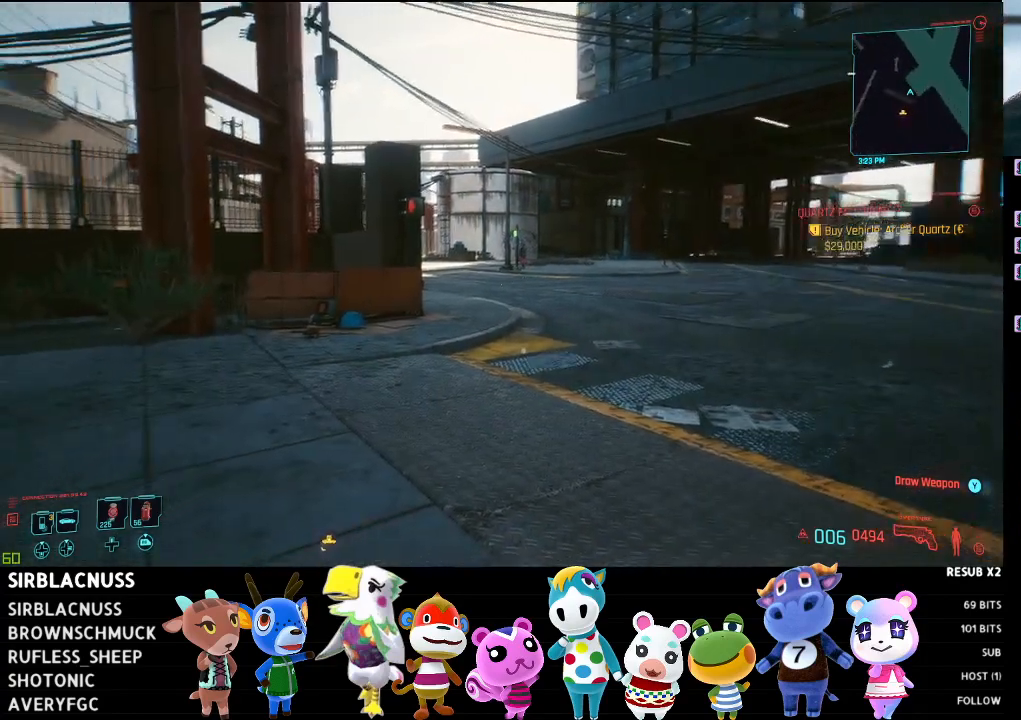
{"buttons": [], "left_stick": "center", "right_stick": "left", "events": [[150, "right_stick", "center"], [317, "right_stick", "left"]]}
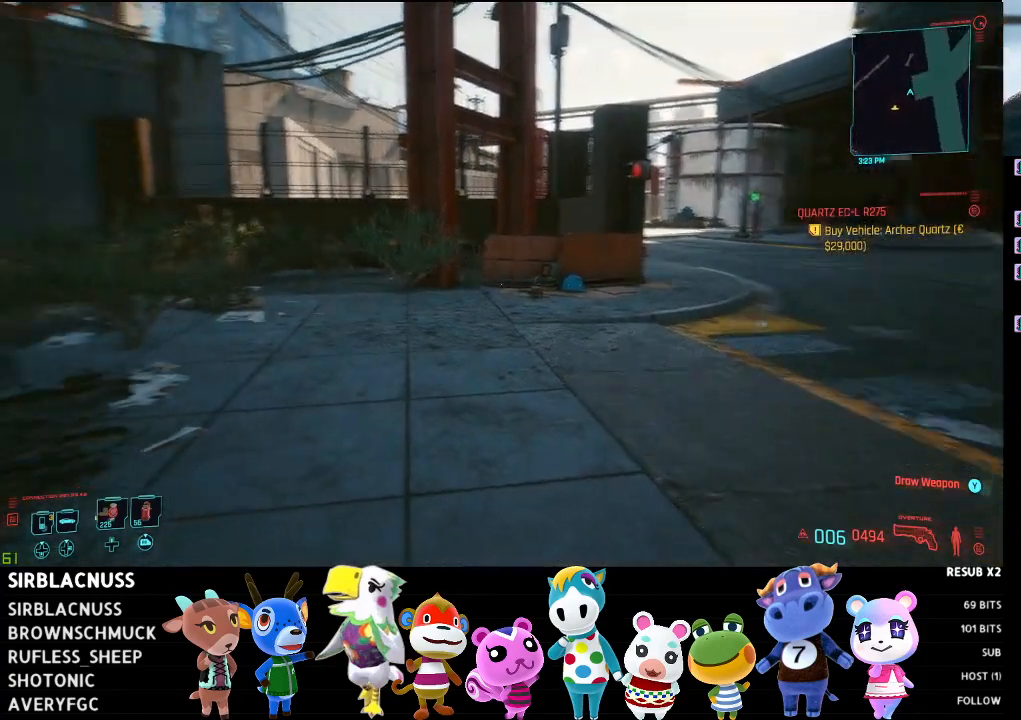
{"buttons": [], "left_stick": "center", "right_stick": "left", "events": [[183, "right_stick", "right"], [300, "right_stick", "center"], [350, "right_stick", "left"]]}
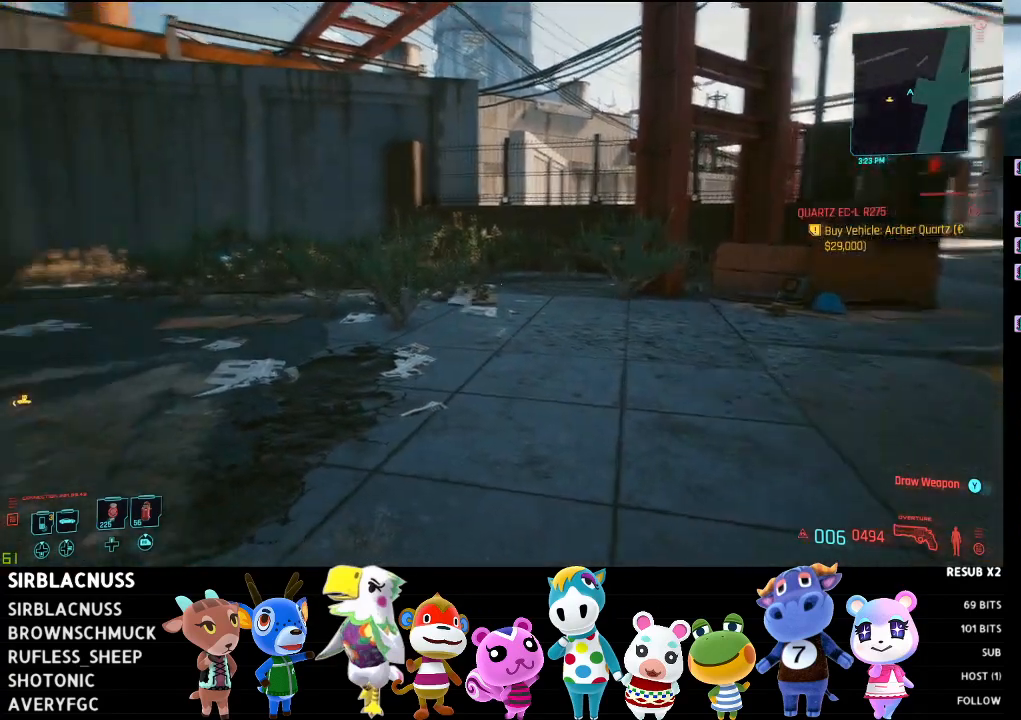
{"buttons": [], "left_stick": "right", "right_stick": "left", "events": [[50, "right_stick", "center"], [383, "left_stick", "right"], [450, "right_stick", "left"]]}
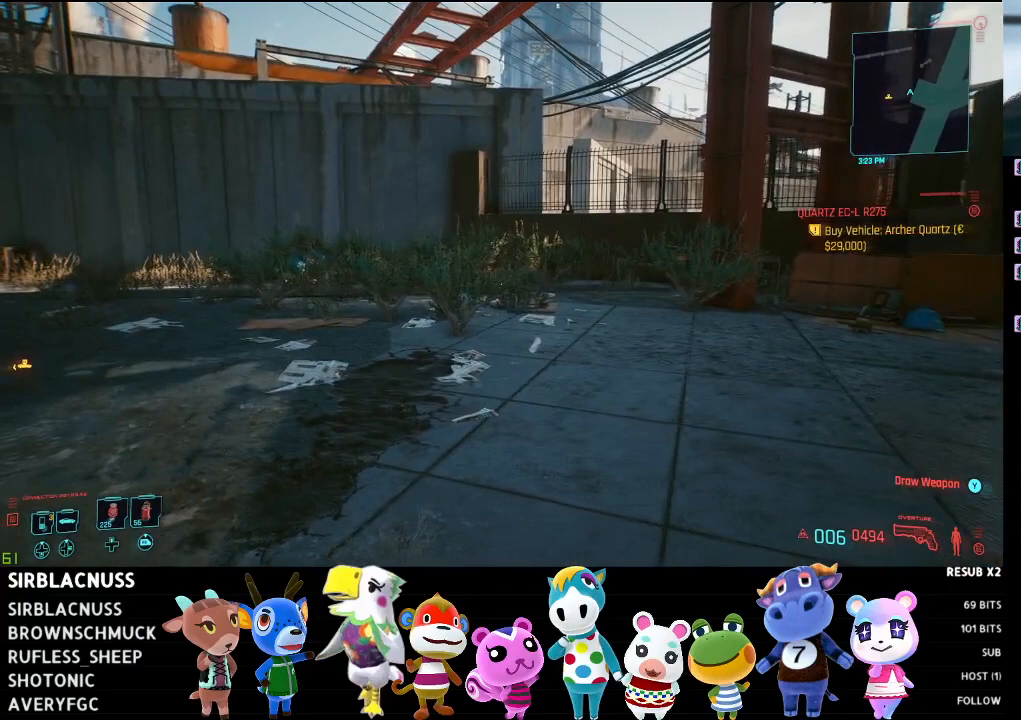
{"buttons": [], "left_stick": "center", "right_stick": "center", "events": [[50, "right_stick", "center"], [350, "left_stick", "center"]]}
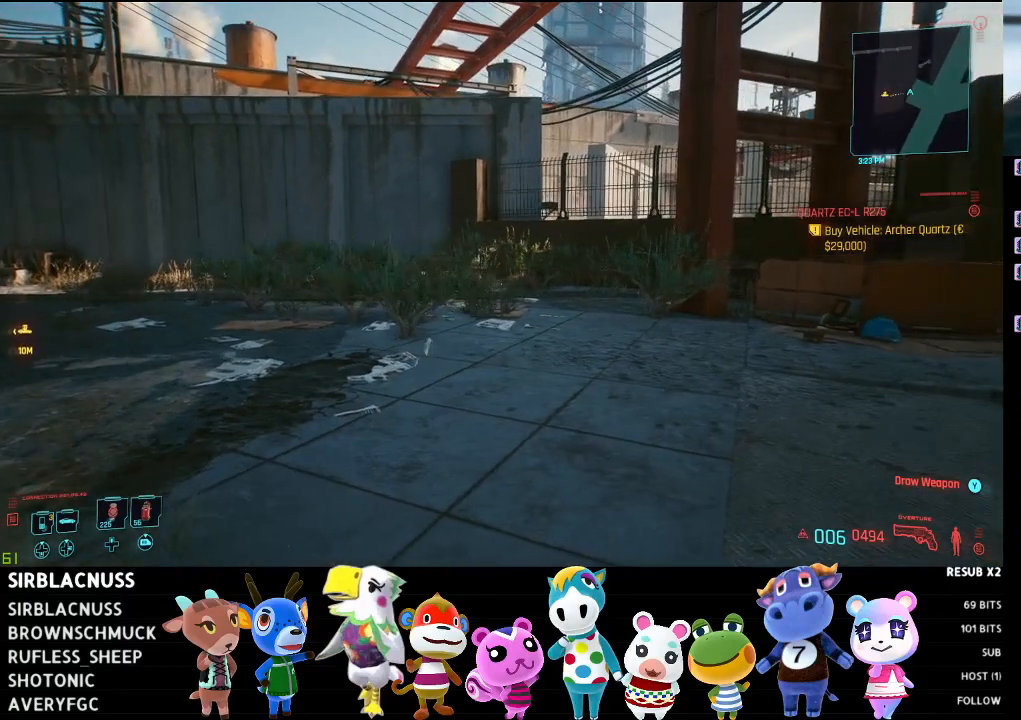
{"buttons": [], "left_stick": "center", "right_stick": "center", "events": []}
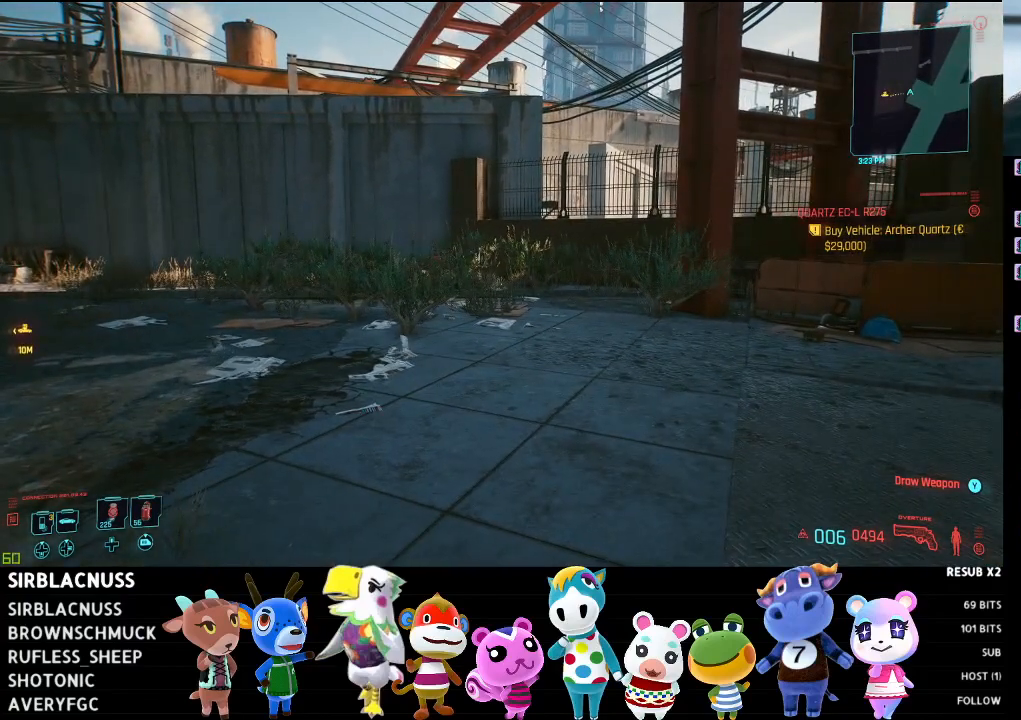
{"buttons": ["START"], "left_stick": "center", "right_stick": "center", "events": [[317, "left_stick", "left"], [450, "START", "down"], [500, "left_stick", "center"]]}
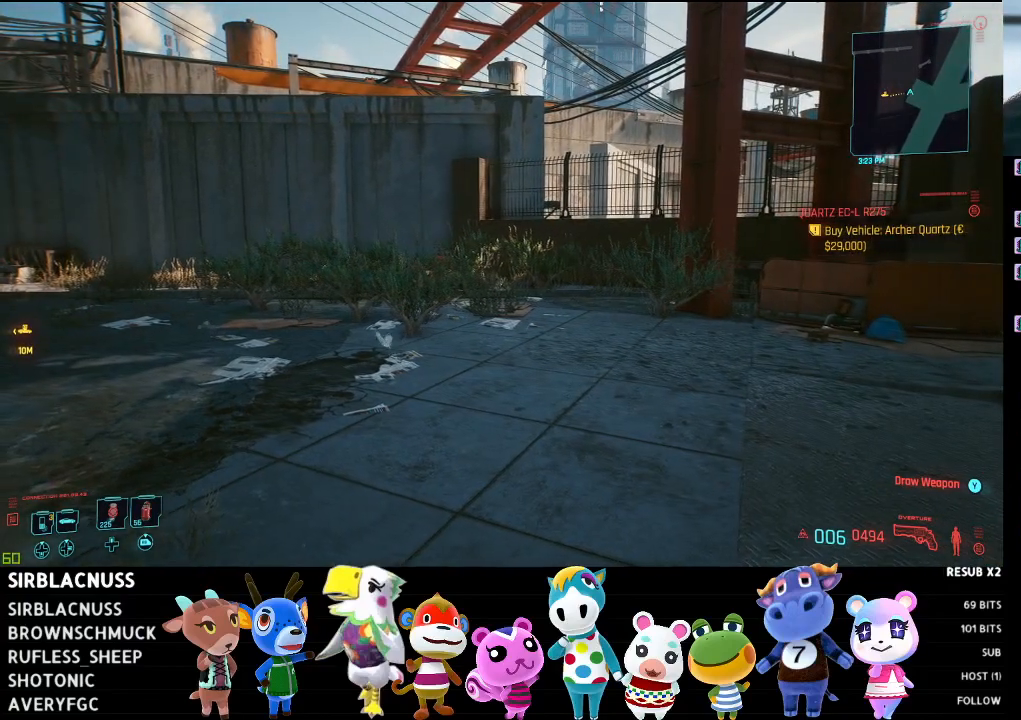
{"buttons": [], "left_stick": "center", "right_stick": "center", "events": [[100, "START", "up"]]}
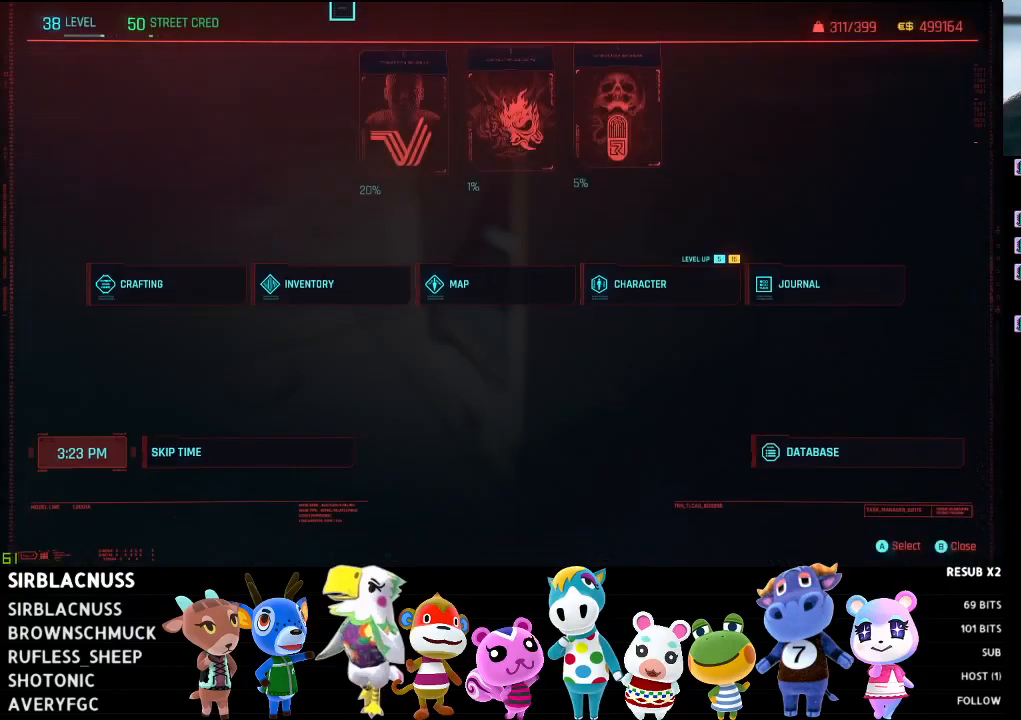
{"buttons": [], "left_stick": "left", "right_stick": "center", "events": [[233, "left_stick", "left"]]}
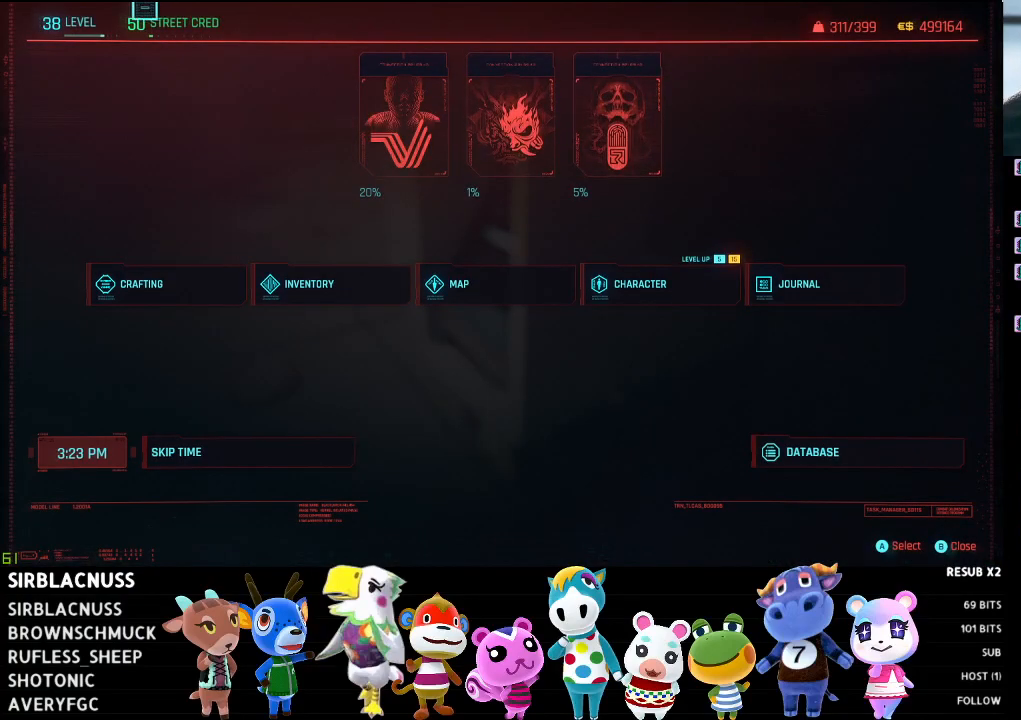
{"buttons": [], "left_stick": "right", "right_stick": "center", "events": [[100, "left_stick", "down"], [150, "left_stick", "down-right"], [300, "left_stick", "right"]]}
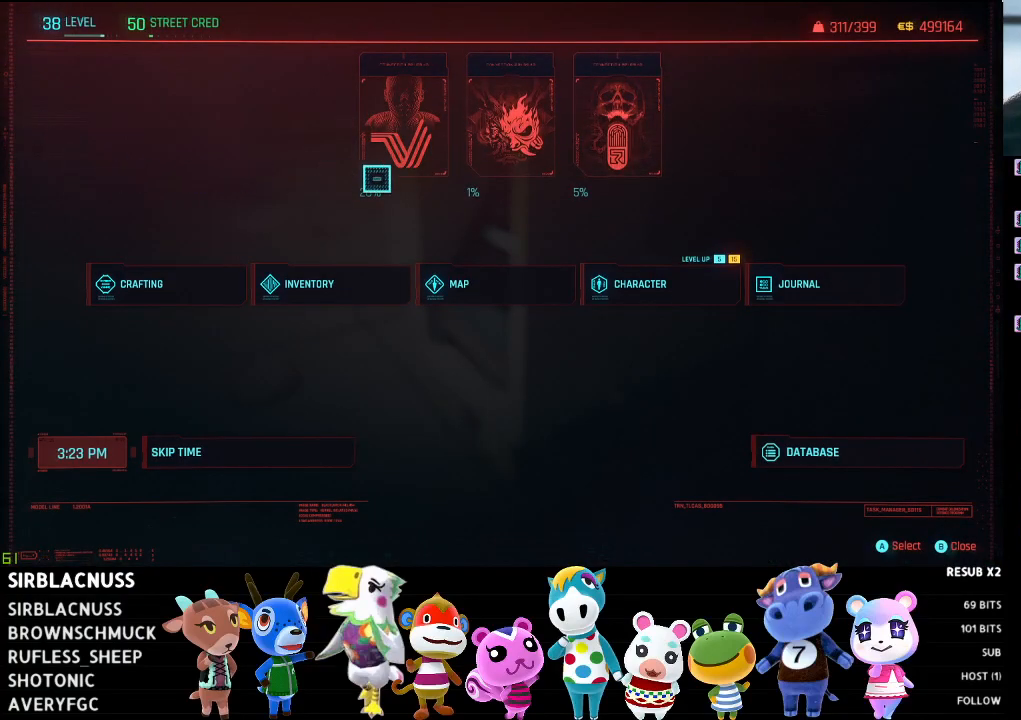
{"buttons": [], "left_stick": "center", "right_stick": "center", "events": [[83, "left_stick", "down-right"], [233, "left_stick", "down"], [350, "left_stick", "center"]]}
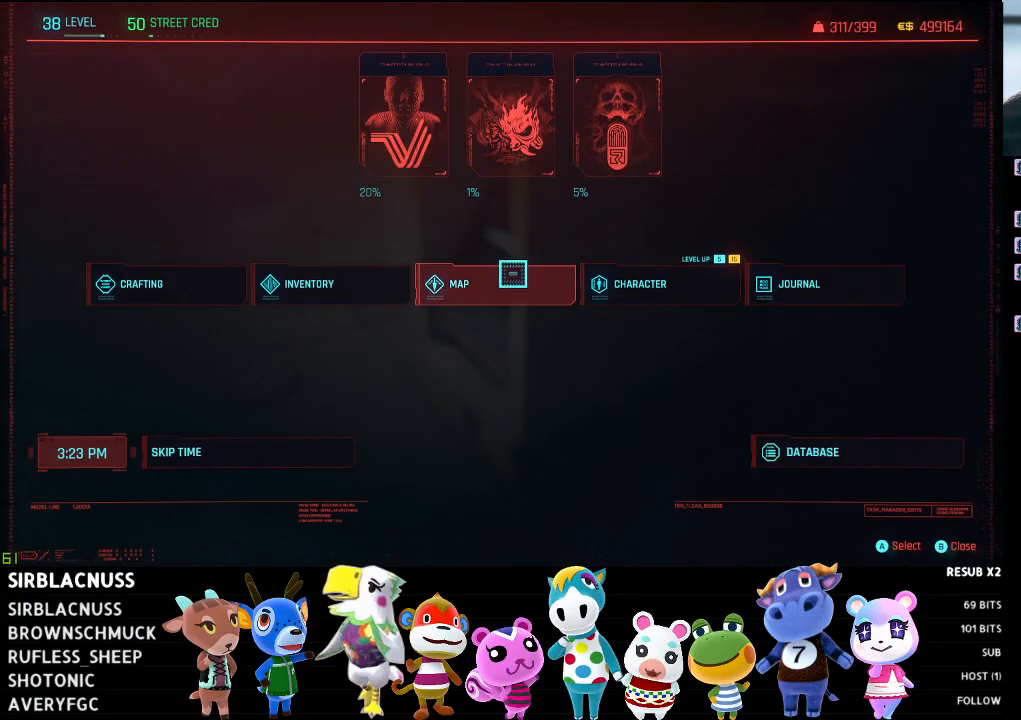
{"buttons": [], "left_stick": "center", "right_stick": "center", "events": [[83, "A", "down"], [217, "A", "up"]]}
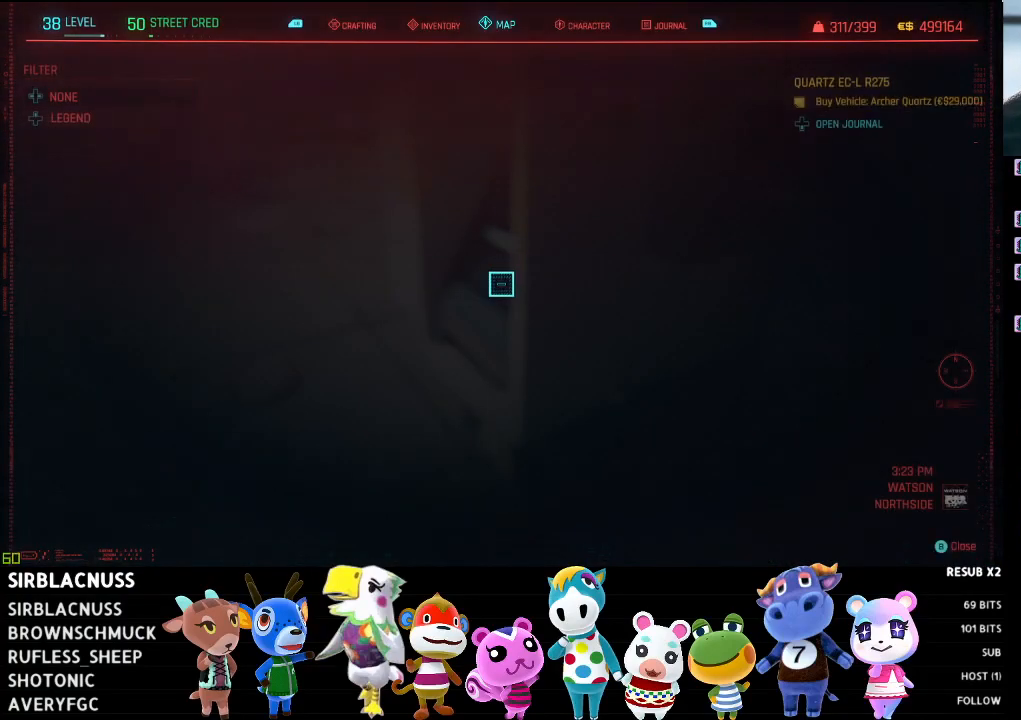
{"buttons": [], "left_stick": "center", "right_stick": "center", "events": []}
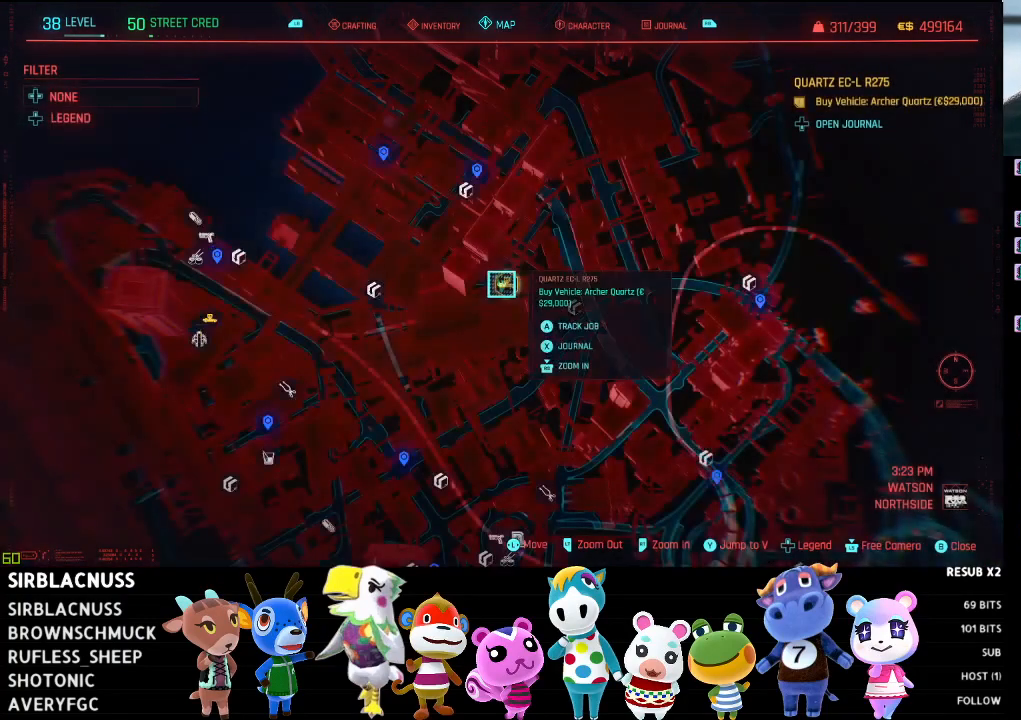
{"buttons": [], "left_stick": "center", "right_stick": "center", "events": []}
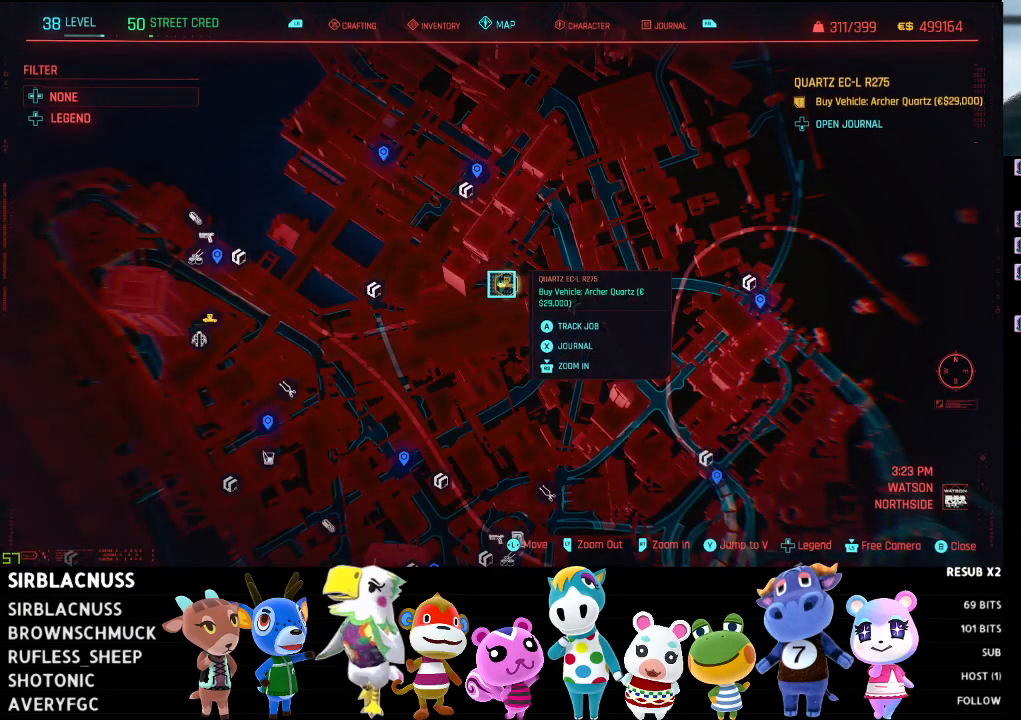
{"buttons": [], "left_stick": "left", "right_stick": "center", "events": [[417, "left_stick", "left"]]}
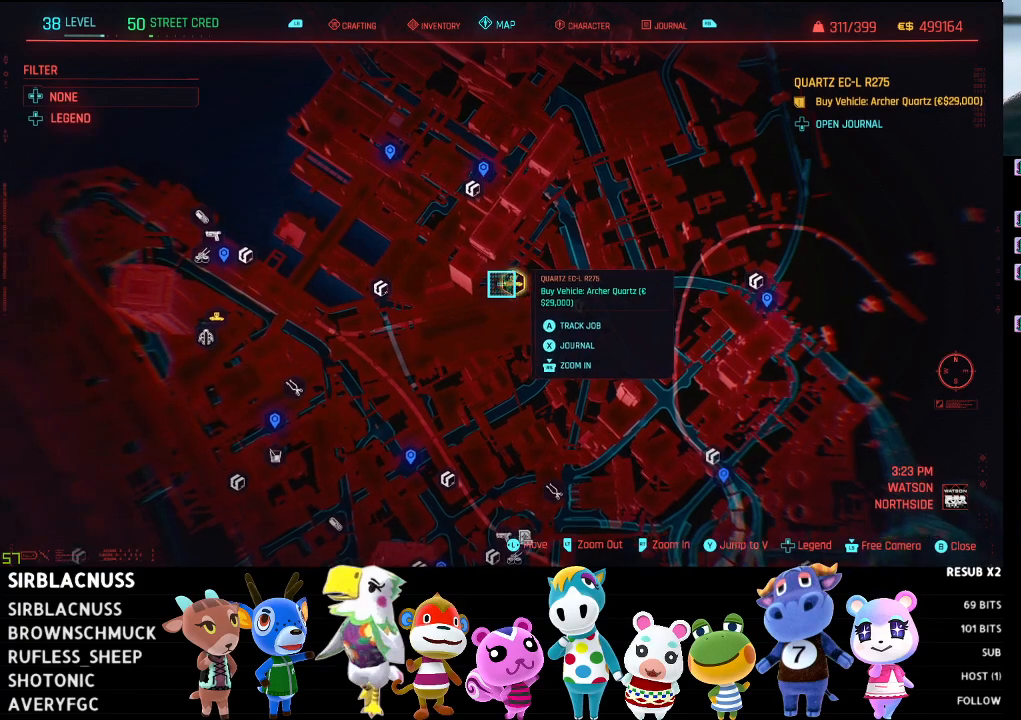
{"buttons": [], "left_stick": "left", "right_stick": "center", "events": []}
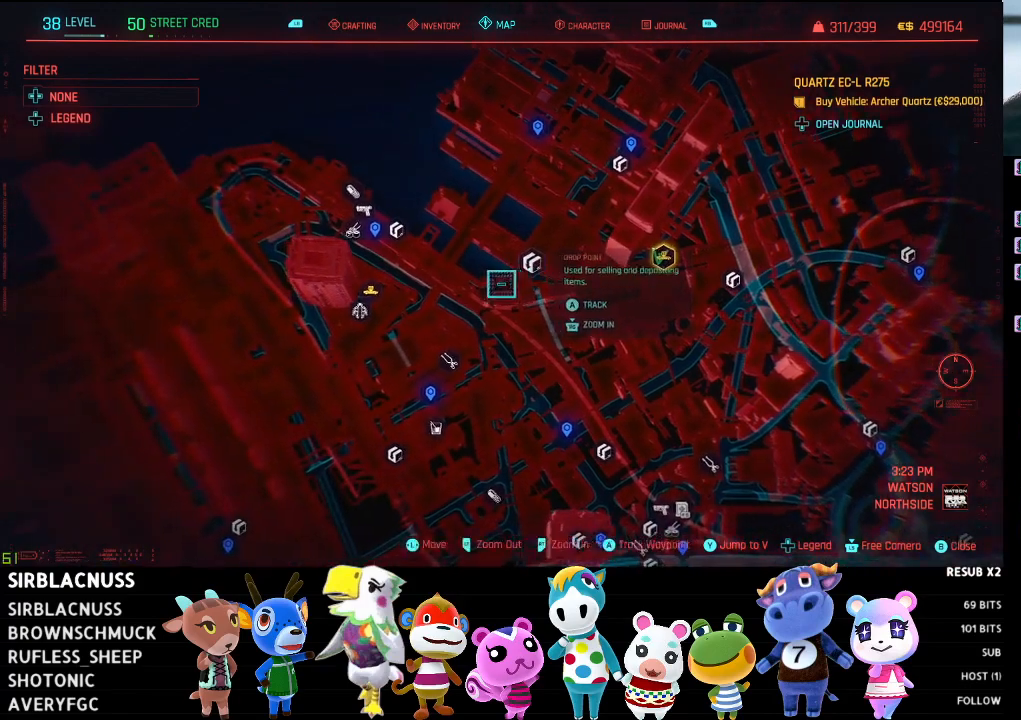
{"buttons": [], "left_stick": "center", "right_stick": "center", "events": [[317, "left_stick", "center"]]}
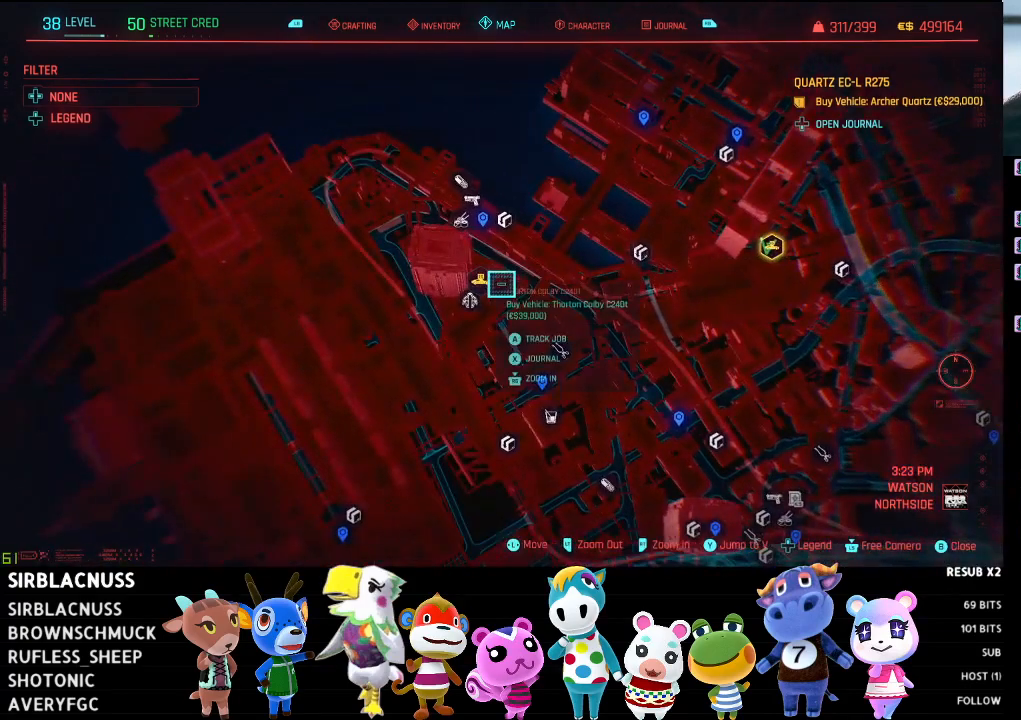
{"buttons": [], "left_stick": "center", "right_stick": "center", "events": [[67, "left_stick", "left"], [300, "left_stick", "center"]]}
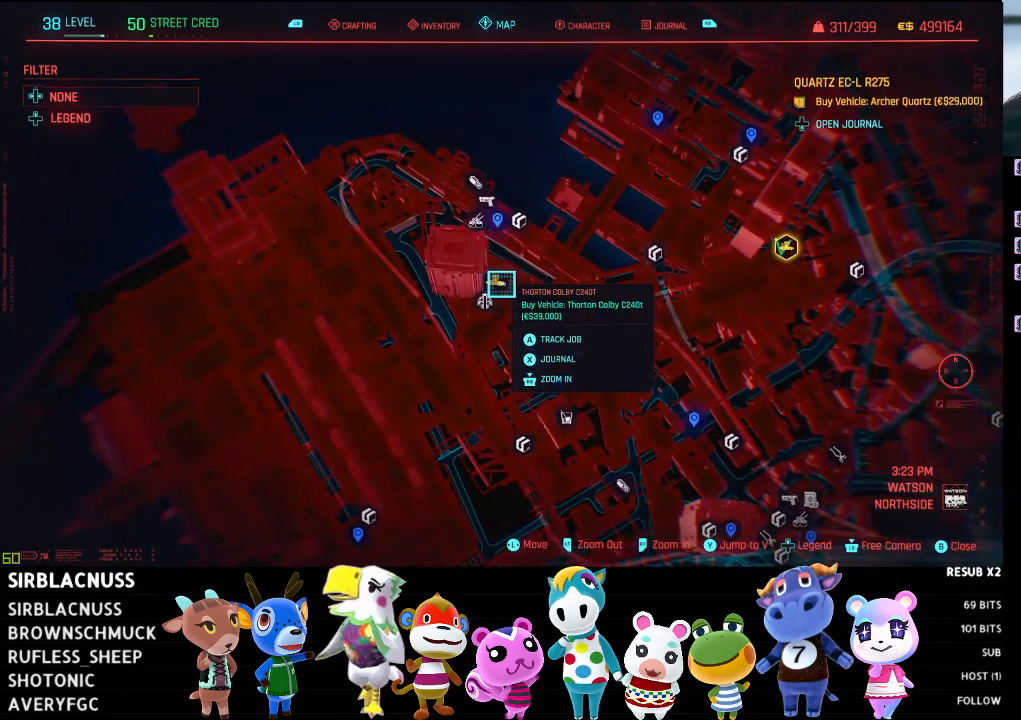
{"buttons": [], "left_stick": "center", "right_stick": "center", "events": []}
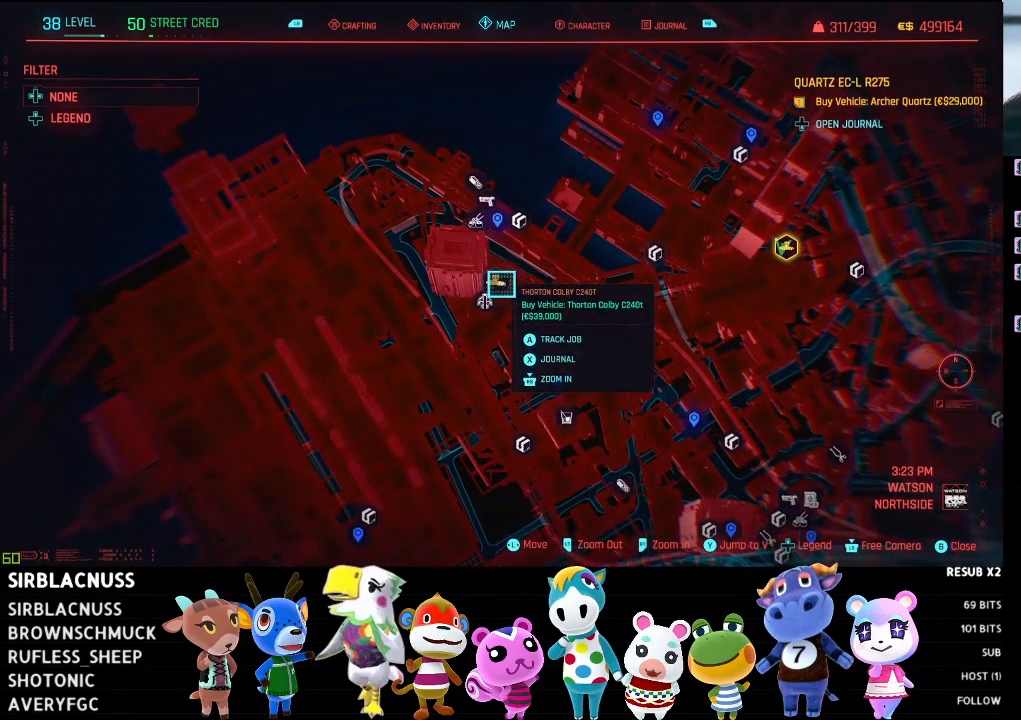
{"buttons": [], "left_stick": "up-right", "right_stick": "center", "events": [[33, "left_stick", "right"], [317, "left_stick", "up-right"]]}